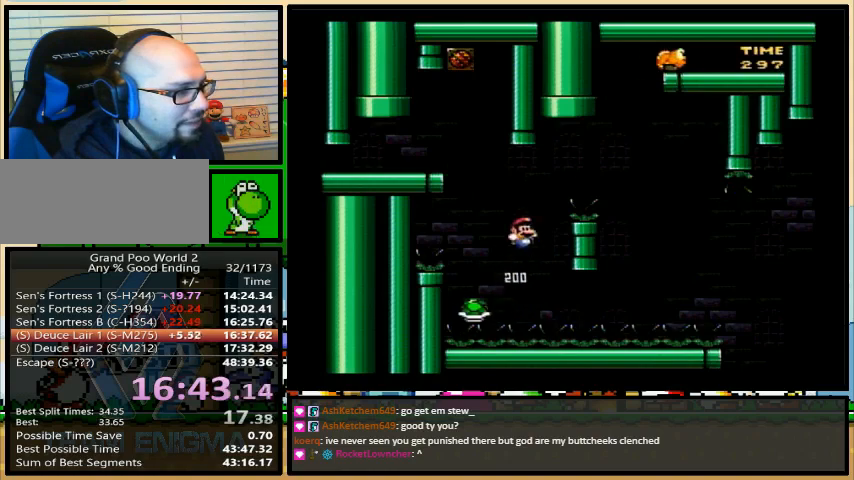
Gameplay with a controller (Nintendo layout); each line is a JSON object with the inputs held at the frame after it. "events" lists button and stick changes between this image and that frame as [ms after this image, input, new state], when the widget could be followed in between. Not read: L1 L3 R1 R3.
{"buttons": ["B", "Y", "DPAD_RIGHT"], "events": [[300, "B", "up"], [400, "B", "down"]]}
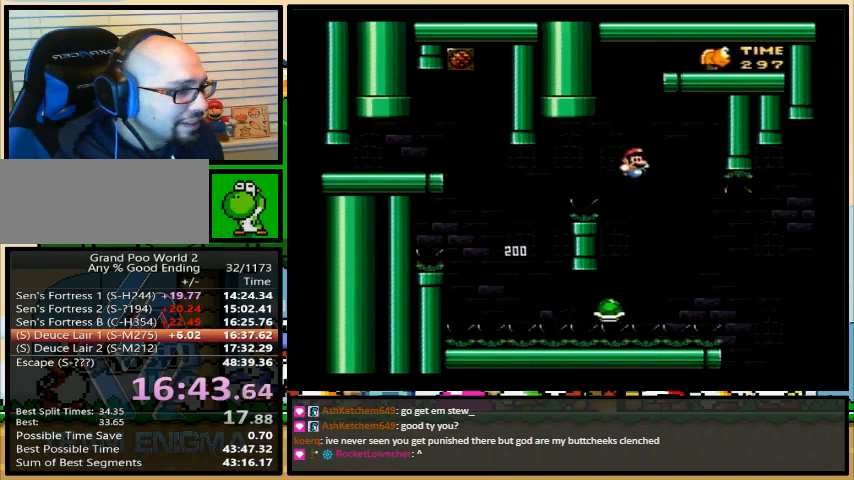
{"buttons": ["X", "DPAD_RIGHT"], "events": [[433, "B", "up"], [433, "X", "down"], [433, "Y", "up"]]}
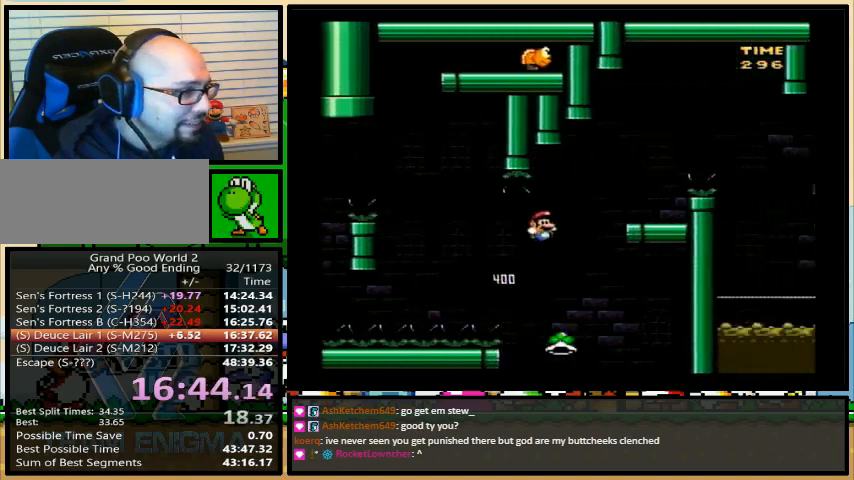
{"buttons": ["A", "X", "DPAD_RIGHT"]}
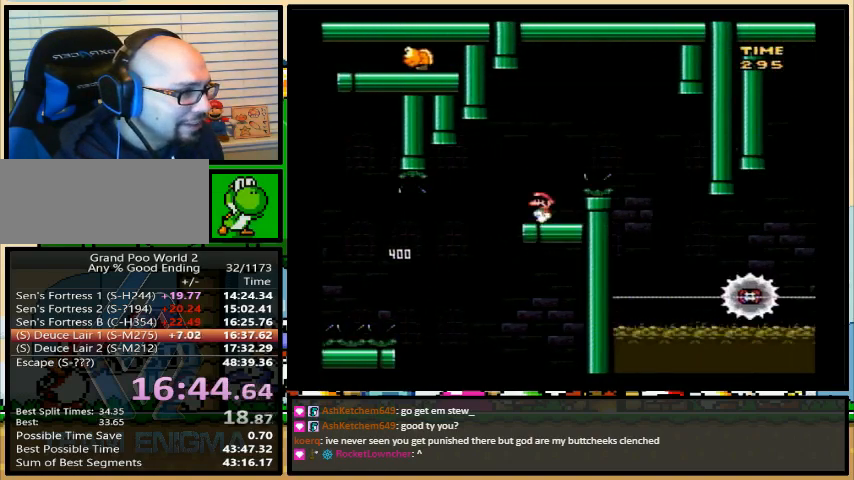
{"buttons": ["A", "X", "DPAD_RIGHT"], "events": []}
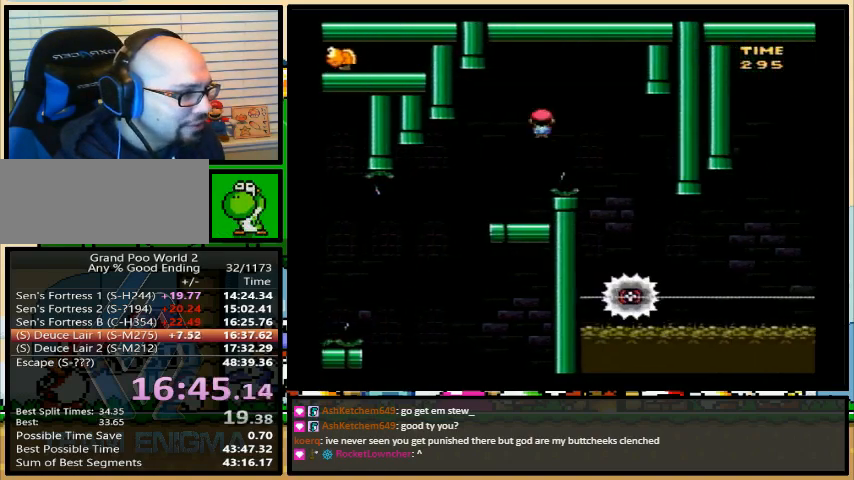
{"buttons": ["X", "DPAD_RIGHT"], "events": [[33, "A", "up"], [33, "DPAD_LEFT", "down"], [33, "DPAD_RIGHT", "up"], [33, "DPAD_UP", "down"], [67, "DPAD_UP", "up"], [100, "DPAD_UP", "down"], [167, "DPAD_LEFT", "up"], [167, "DPAD_RIGHT", "down"], [200, "DPAD_UP", "up"], [433, "DPAD_UP", "down"], [467, "DPAD_UP", "up"]]}
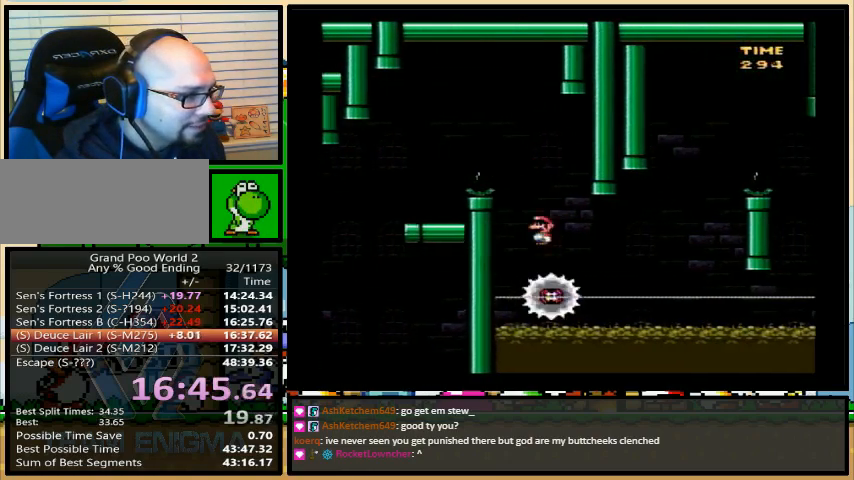
{"buttons": ["A", "X"], "events": [[67, "DPAD_RIGHT", "up"], [300, "A", "down"]]}
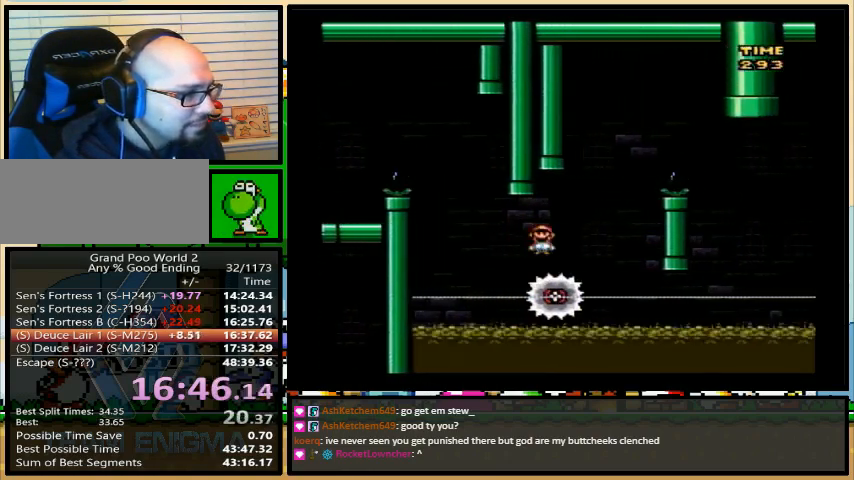
{"buttons": ["X", "DPAD_RIGHT"], "events": [[233, "DPAD_RIGHT", "down"], [367, "A", "up"]]}
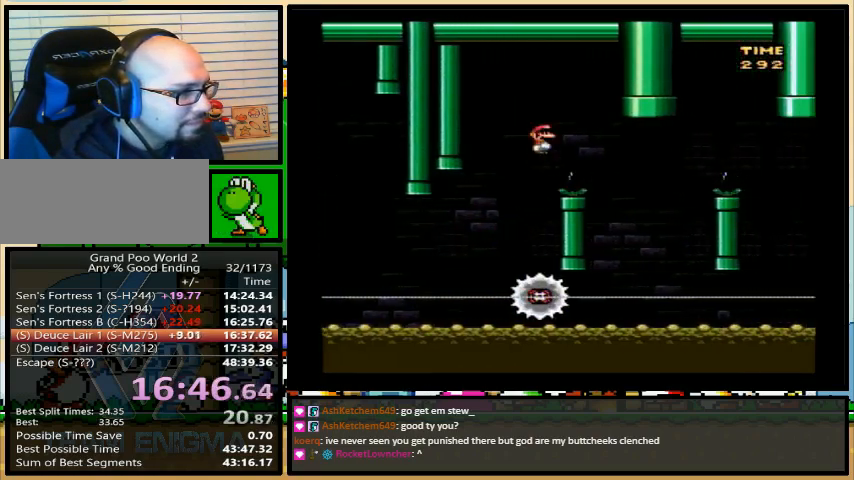
{"buttons": ["A", "X", "DPAD_RIGHT"], "events": [[100, "DPAD_LEFT", "down"], [100, "DPAD_RIGHT", "up"], [133, "A", "down"], [233, "DPAD_UP", "down"], [267, "DPAD_LEFT", "up"], [267, "DPAD_RIGHT", "down"], [267, "DPAD_UP", "up"]]}
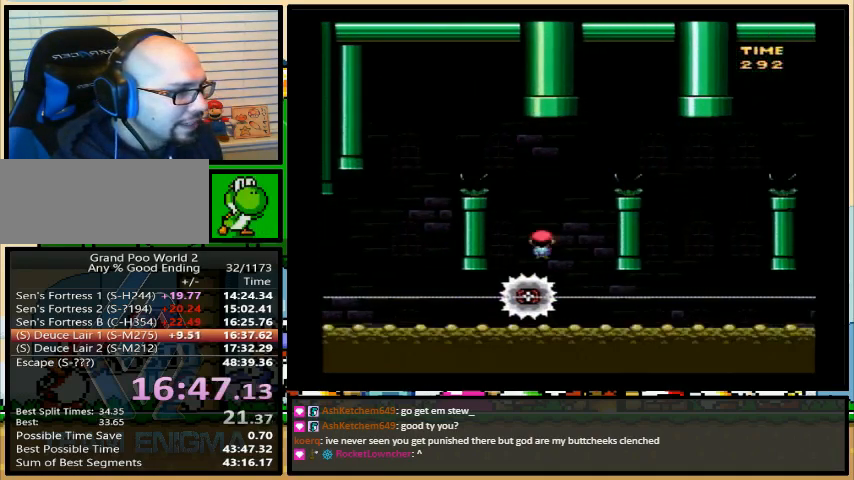
{"buttons": ["X", "DPAD_RIGHT"], "events": [[267, "A", "up"]]}
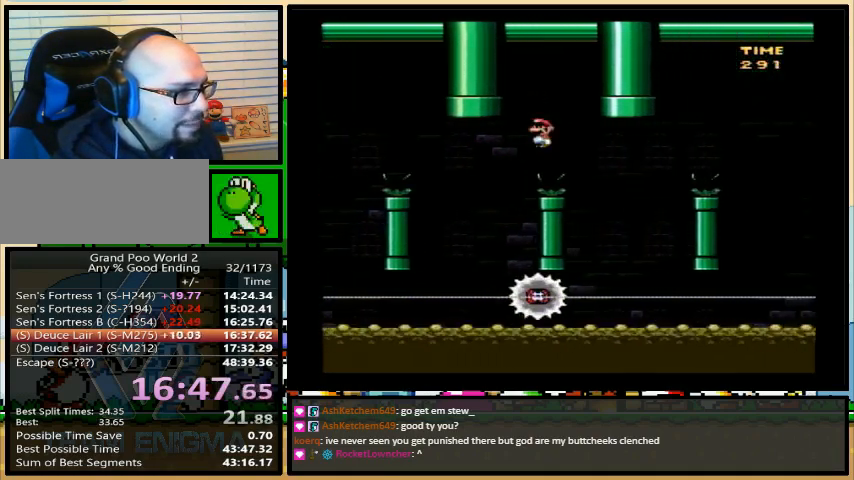
{"buttons": ["A", "X", "DPAD_RIGHT"], "events": [[33, "DPAD_LEFT", "down"], [33, "DPAD_RIGHT", "up"], [100, "A", "down"], [167, "DPAD_UP", "down"], [233, "DPAD_LEFT", "up"], [233, "DPAD_RIGHT", "down"], [233, "DPAD_UP", "up"]]}
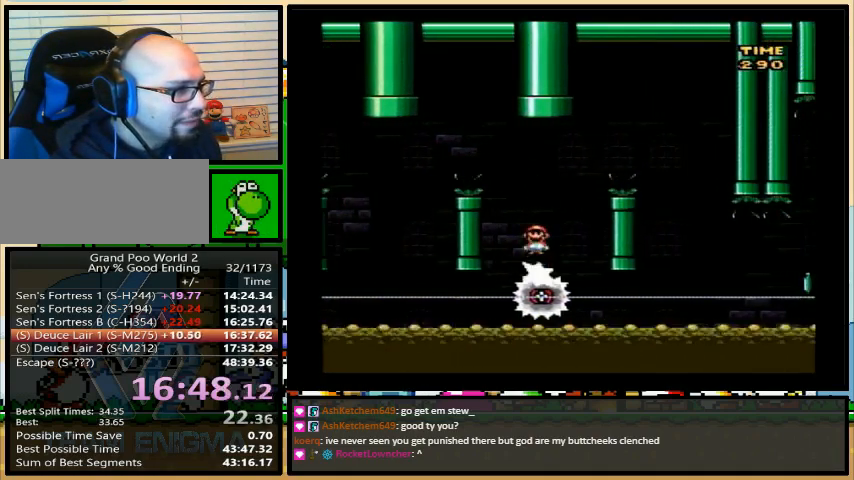
{"buttons": ["X", "DPAD_UP", "DPAD_RIGHT"], "events": [[367, "A", "up"], [400, "DPAD_LEFT", "down"], [400, "DPAD_UP", "down"], [500, "DPAD_LEFT", "up"]]}
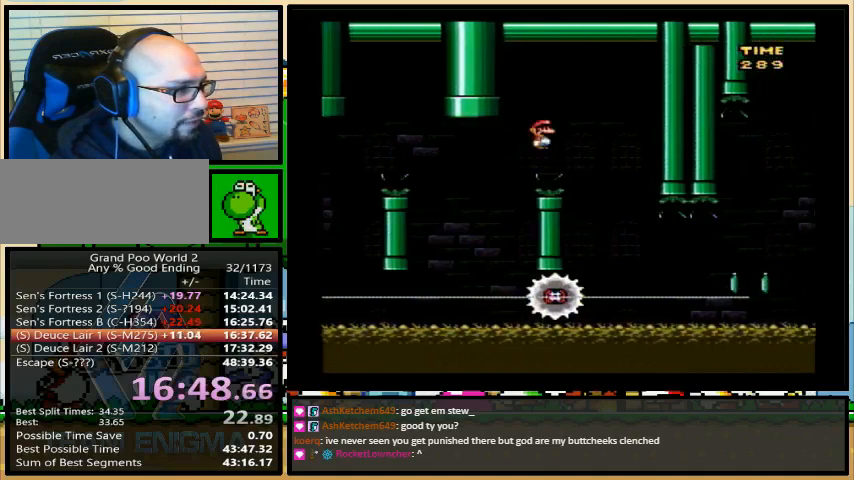
{"buttons": ["X", "DPAD_RIGHT"], "events": [[33, "DPAD_UP", "up"], [300, "DPAD_LEFT", "down"], [333, "DPAD_RIGHT", "up"], [367, "DPAD_UP", "down"], [400, "DPAD_LEFT", "up"], [400, "DPAD_RIGHT", "down"], [400, "DPAD_UP", "up"]]}
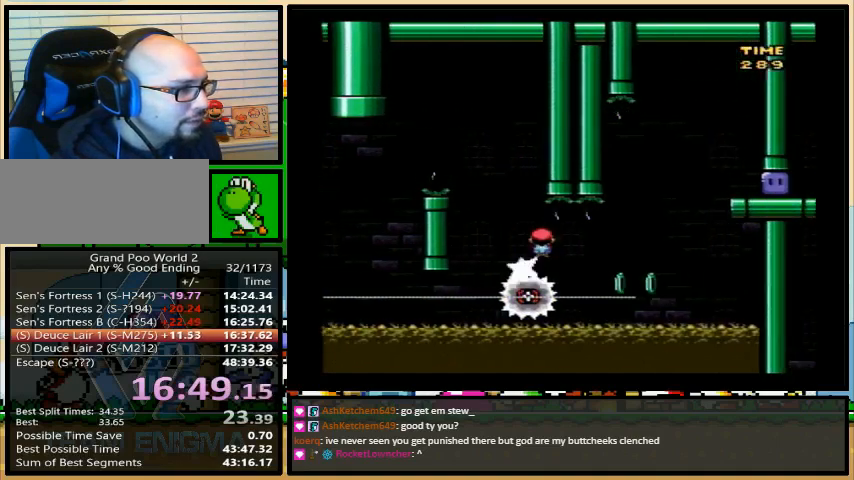
{"buttons": ["X", "DPAD_RIGHT"], "events": [[133, "DPAD_RIGHT", "up"], [200, "A", "down"], [367, "DPAD_RIGHT", "down"], [467, "A", "up"]]}
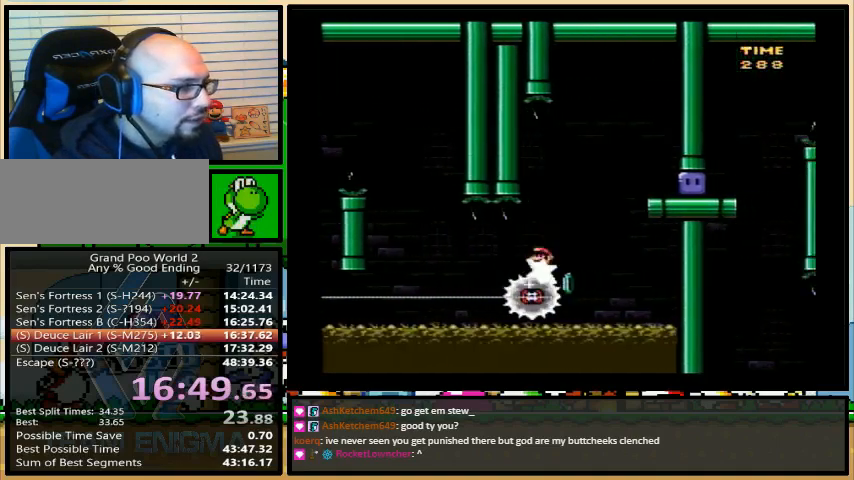
{"buttons": ["Y", "DPAD_RIGHT"], "events": [[233, "X", "up"], [300, "Y", "down"]]}
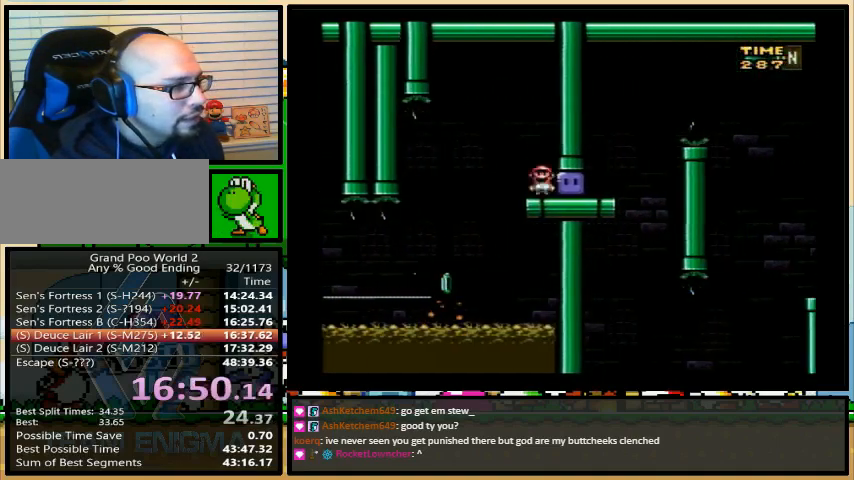
{"buttons": ["Y", "DPAD_UP", "DPAD_RIGHT"], "events": [[167, "DPAD_UP", "down"], [200, "B", "down"], [433, "B", "up"]]}
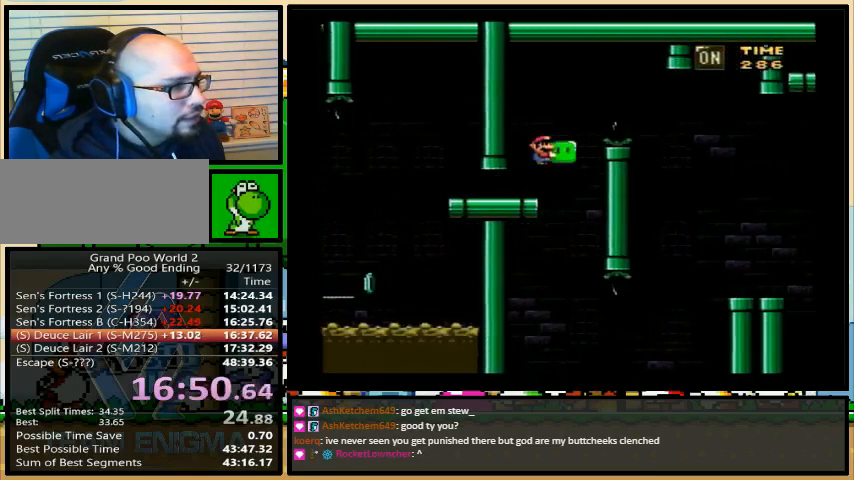
{"buttons": ["DPAD_UP", "DPAD_RIGHT"], "events": [[300, "Y", "up"]]}
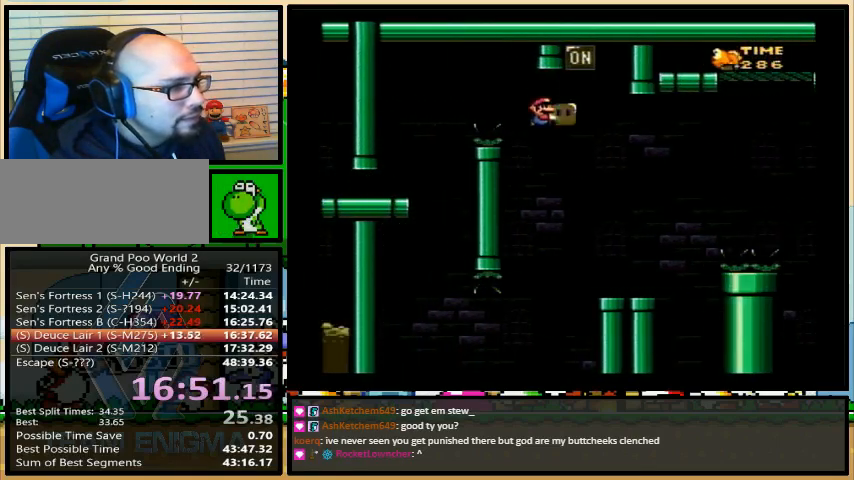
{"buttons": [], "events": [[100, "DPAD_LEFT", "down"], [100, "DPAD_RIGHT", "up"], [133, "DPAD_UP", "up"], [200, "DPAD_LEFT", "up"]]}
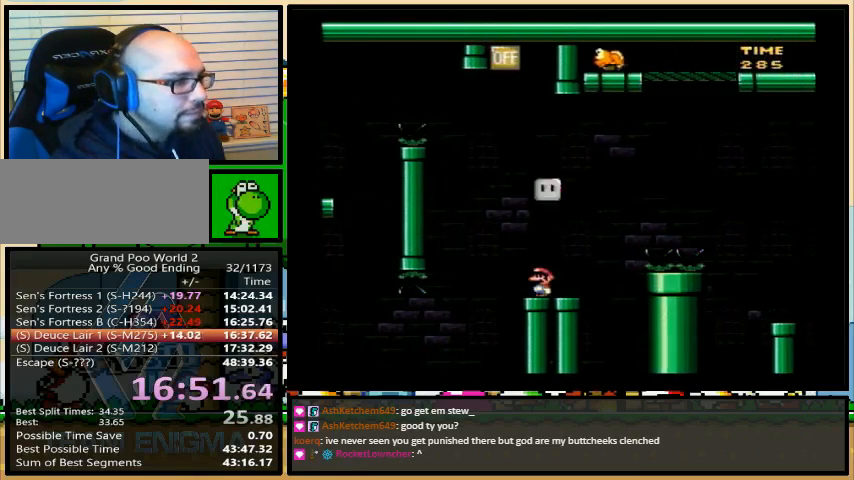
{"buttons": ["X"], "events": [[400, "X", "down"]]}
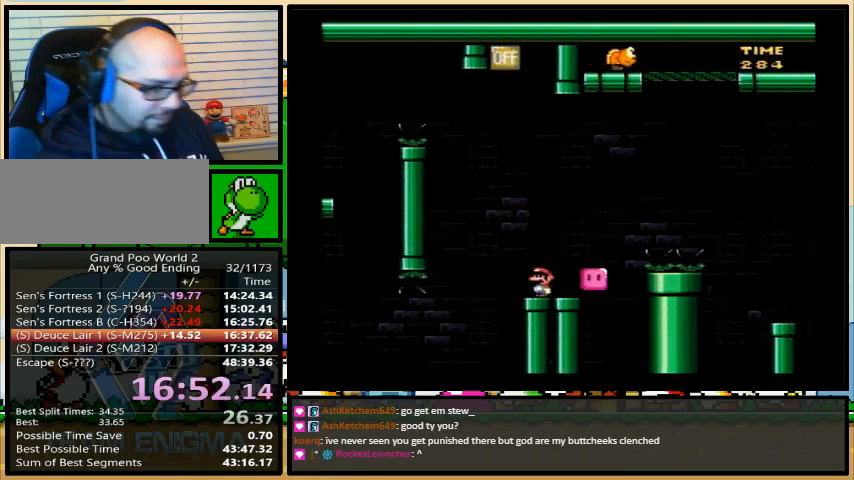
{"buttons": ["X"], "events": []}
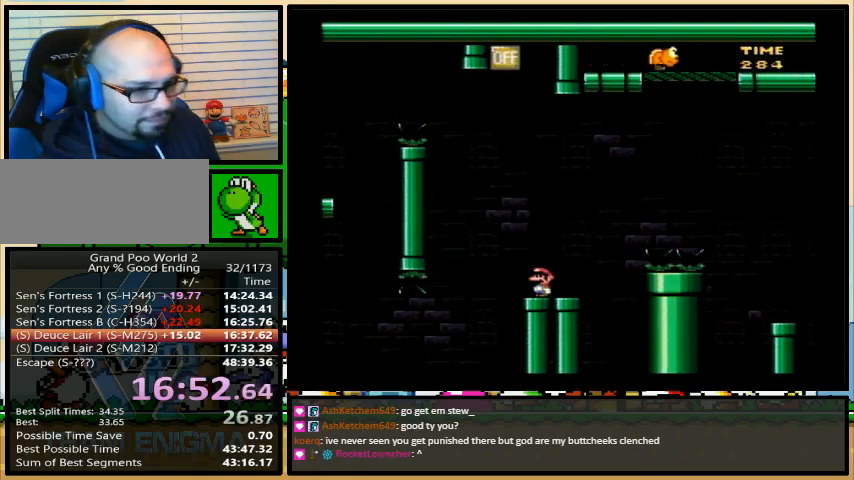
{"buttons": ["X"], "events": []}
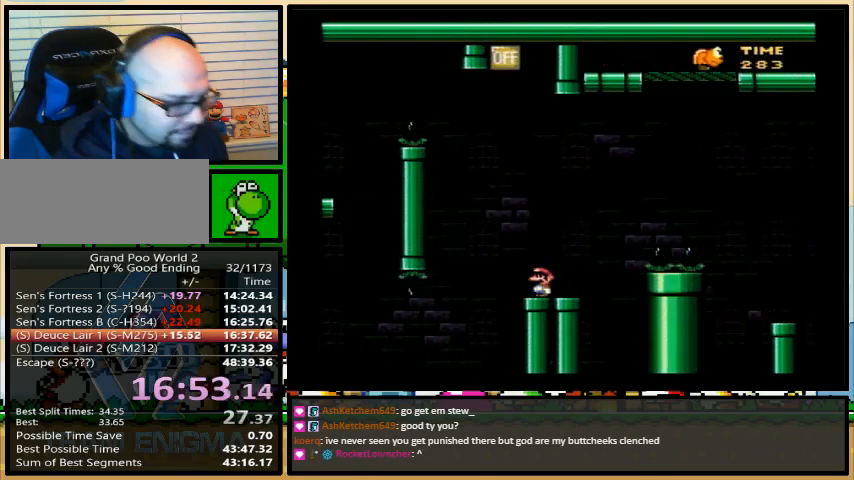
{"buttons": ["X"], "events": []}
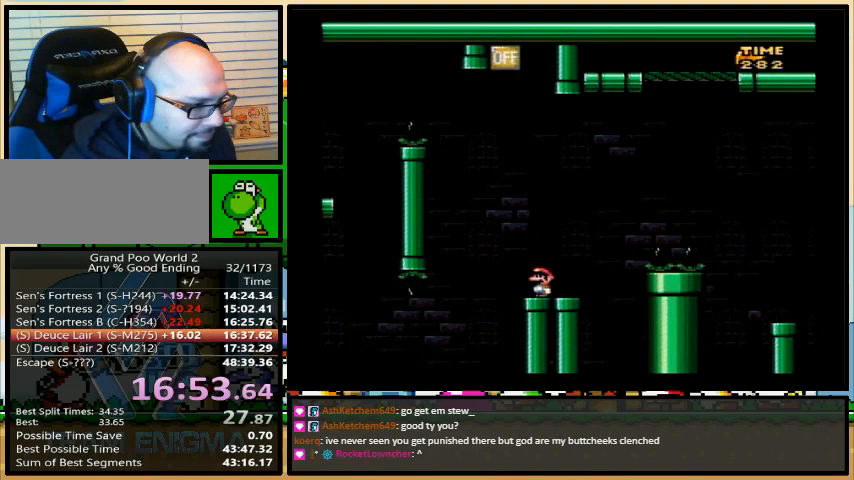
{"buttons": ["X"], "events": []}
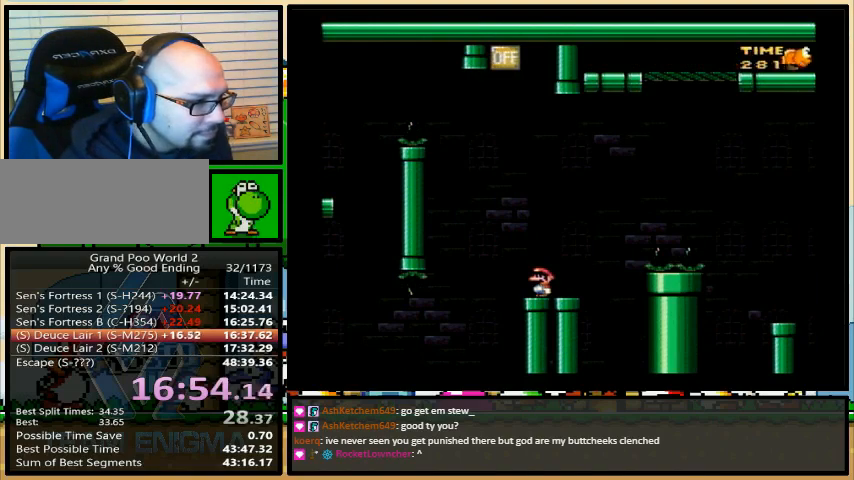
{"buttons": ["Y", "DPAD_LEFT"], "events": [[333, "A", "down"], [400, "DPAD_LEFT", "down"], [433, "A", "up"], [467, "X", "up"], [467, "Y", "down"]]}
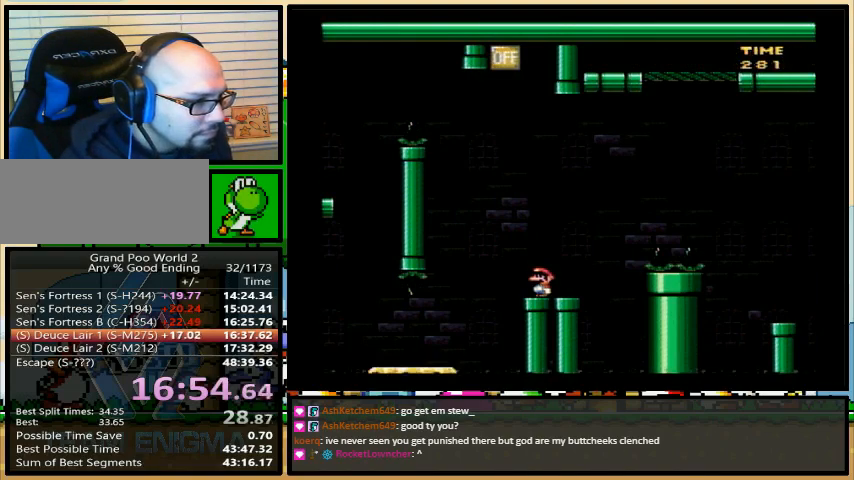
{"buttons": ["Y", "DPAD_LEFT"], "events": []}
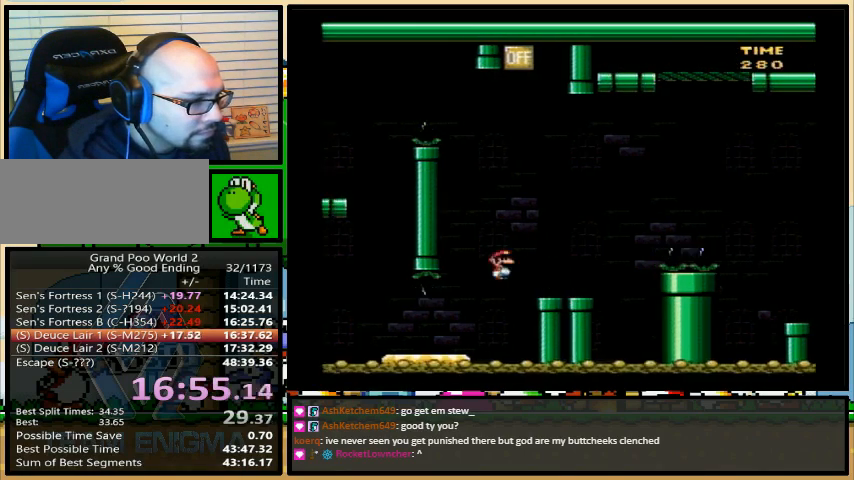
{"buttons": ["Y"], "events": [[100, "DPAD_UP", "down"], [133, "DPAD_LEFT", "up"], [167, "DPAD_RIGHT", "down"], [167, "DPAD_UP", "up"], [267, "DPAD_RIGHT", "up"]]}
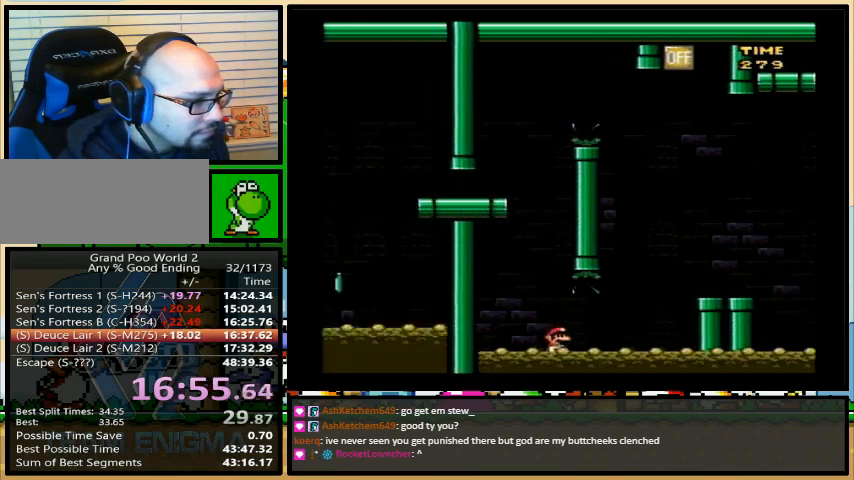
{"buttons": ["Y"], "events": [[133, "DPAD_LEFT", "down"], [200, "DPAD_LEFT", "up"]]}